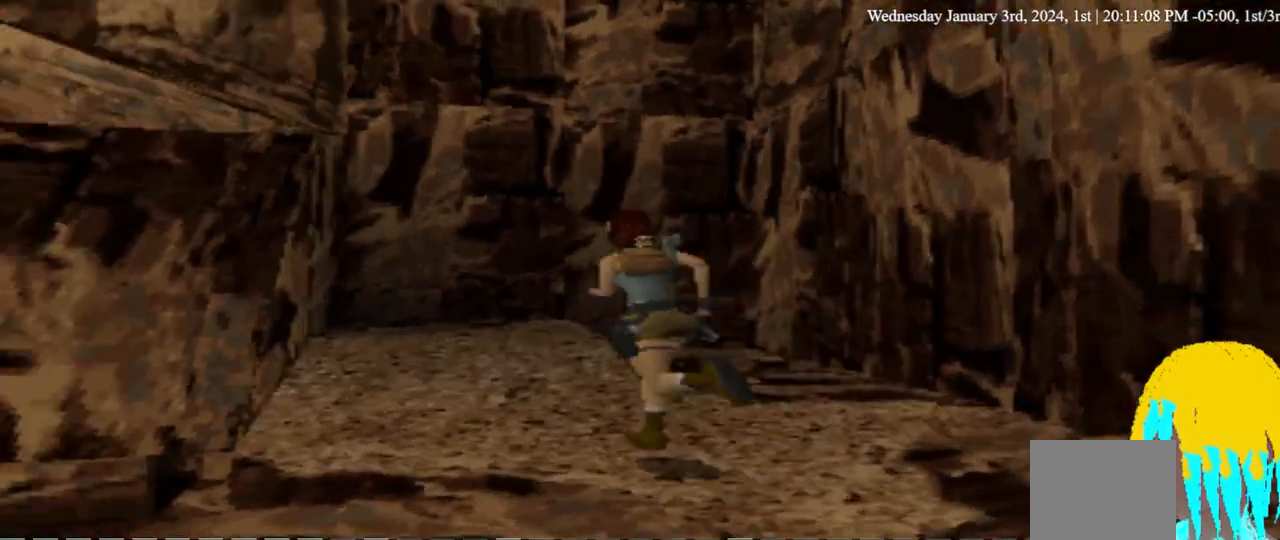
Gameplay with a controller (PlayStation layout); each line is a JSON object with the inputs held at the frame after it. "events" lists button and stick changes between this image and that frame as [ms after this image, input, new state], when the widget could be followed in between. Not read: SQUARE.
{"buttons": ["DPAD_UP"], "left_stick": "center", "right_stick": "center", "events": [[67, "DPAD_RIGHT", "up"]]}
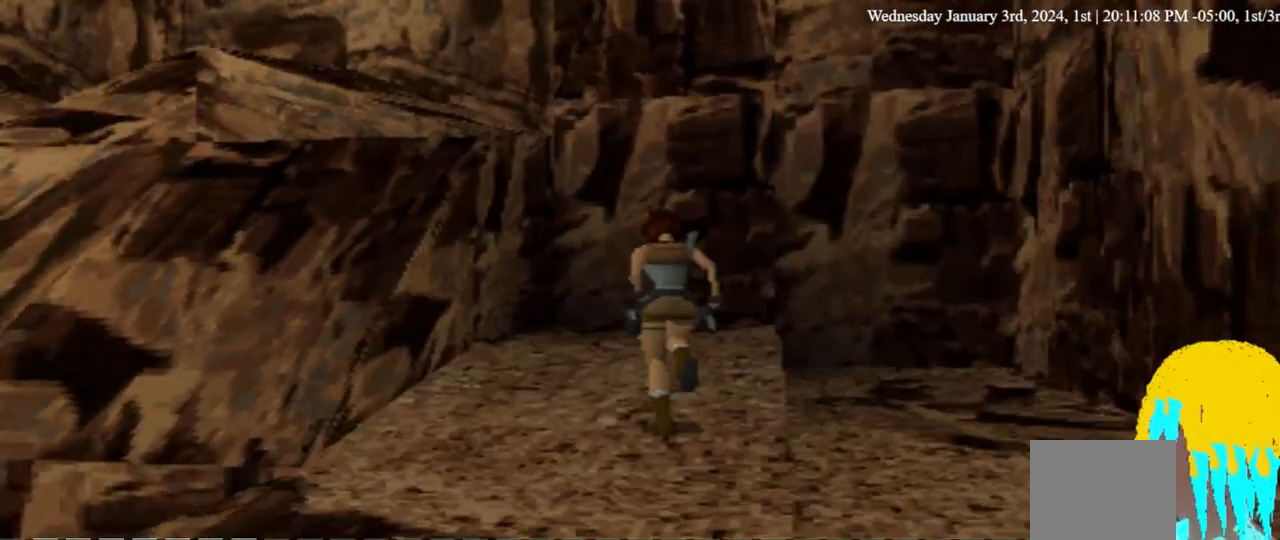
{"buttons": ["DPAD_UP", "DPAD_LEFT"], "left_stick": "center", "right_stick": "center", "events": [[267, "DPAD_LEFT", "down"]]}
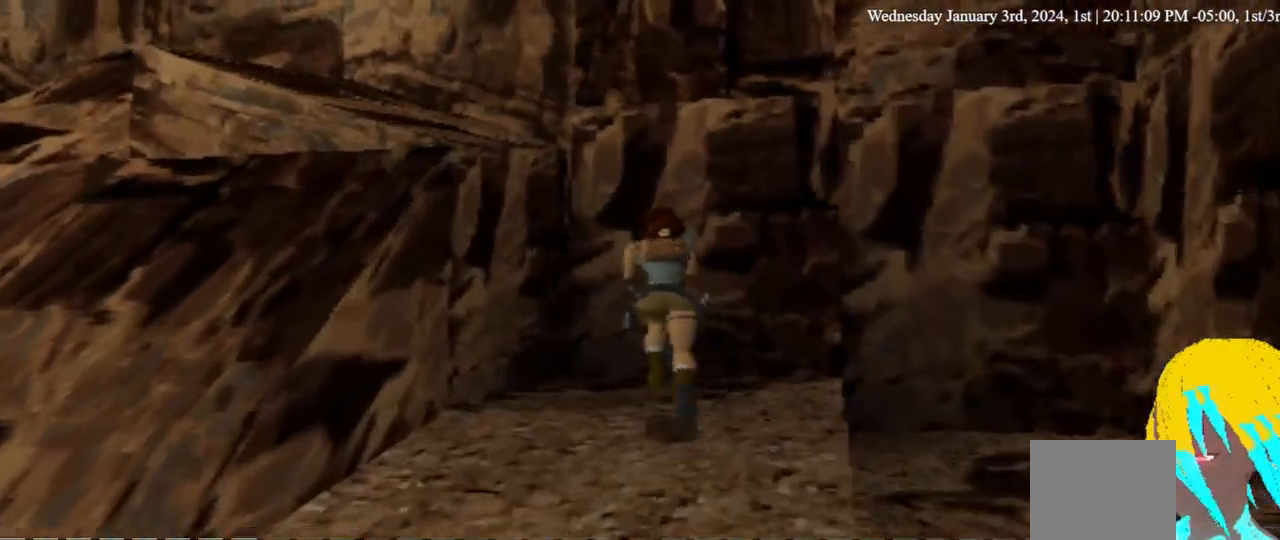
{"buttons": ["CROSS", "DPAD_UP", "DPAD_LEFT"], "left_stick": "center", "right_stick": "center", "events": [[167, "CROSS", "down"]]}
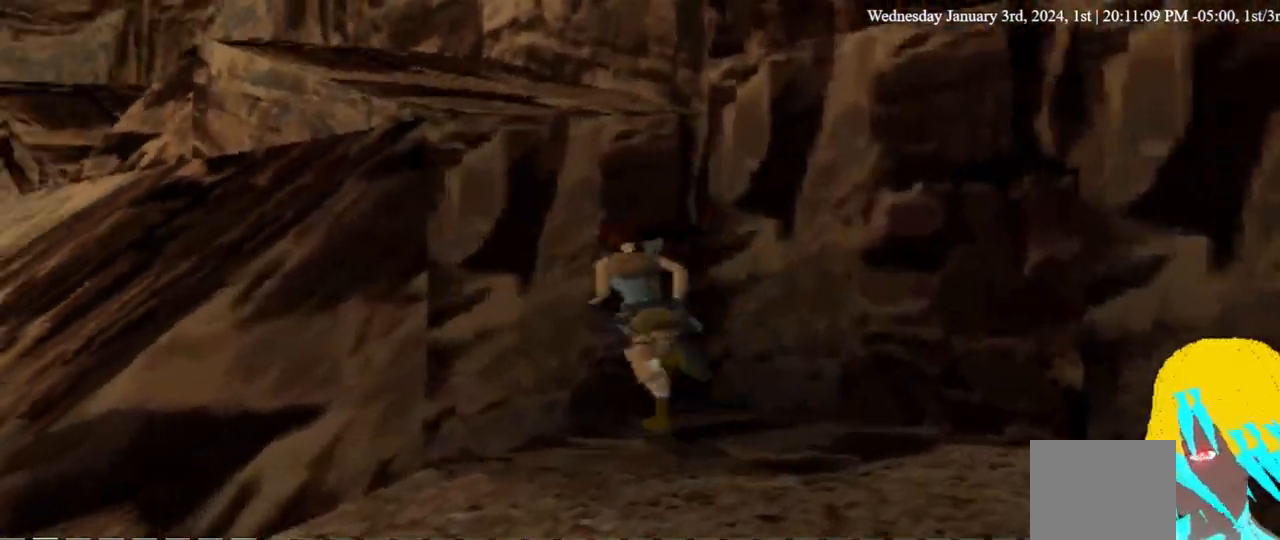
{"buttons": ["CROSS", "DPAD_UP"], "left_stick": "center", "right_stick": "center", "events": [[33, "DPAD_LEFT", "up"]]}
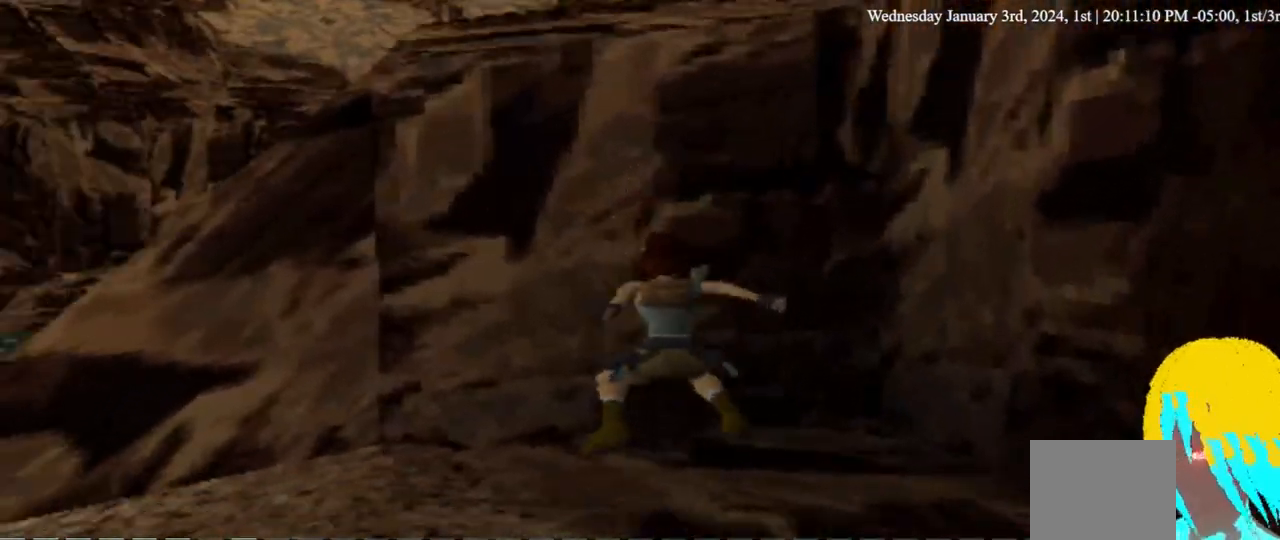
{"buttons": ["CROSS", "DPAD_UP"], "left_stick": "center", "right_stick": "center", "events": []}
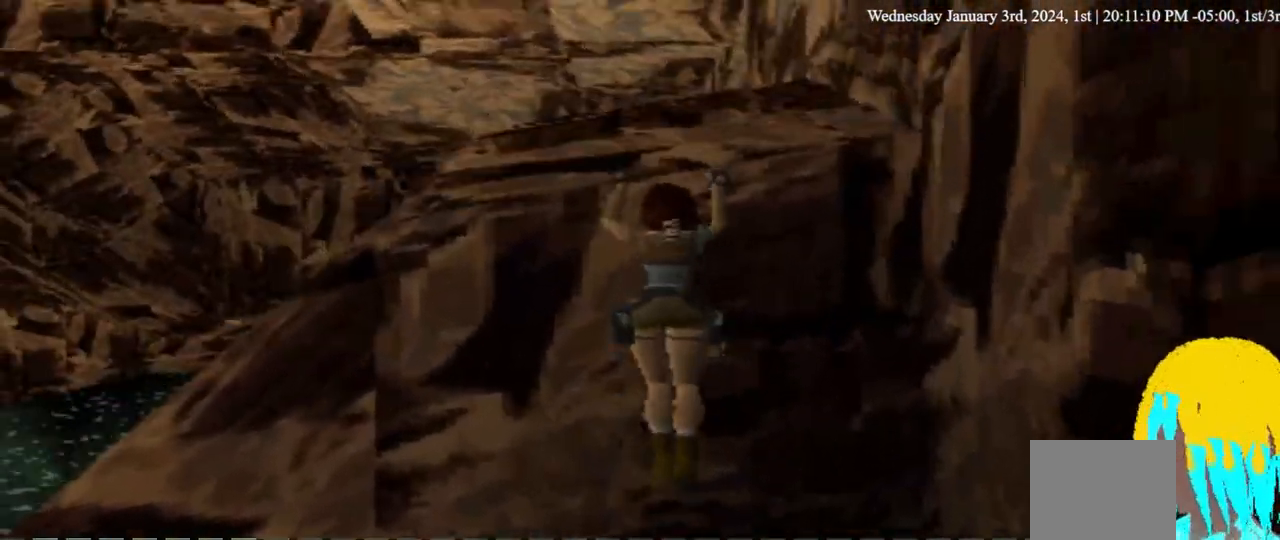
{"buttons": ["DPAD_UP"], "left_stick": "center", "right_stick": "center", "events": [[33, "CROSS", "up"]]}
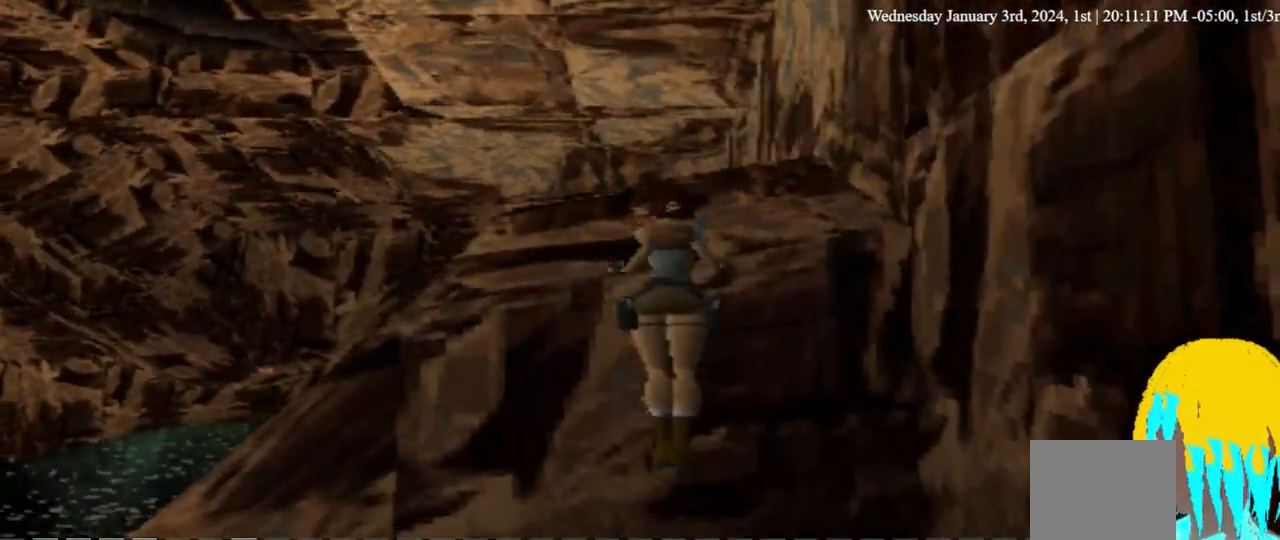
{"buttons": ["DPAD_UP"], "left_stick": "center", "right_stick": "center", "events": []}
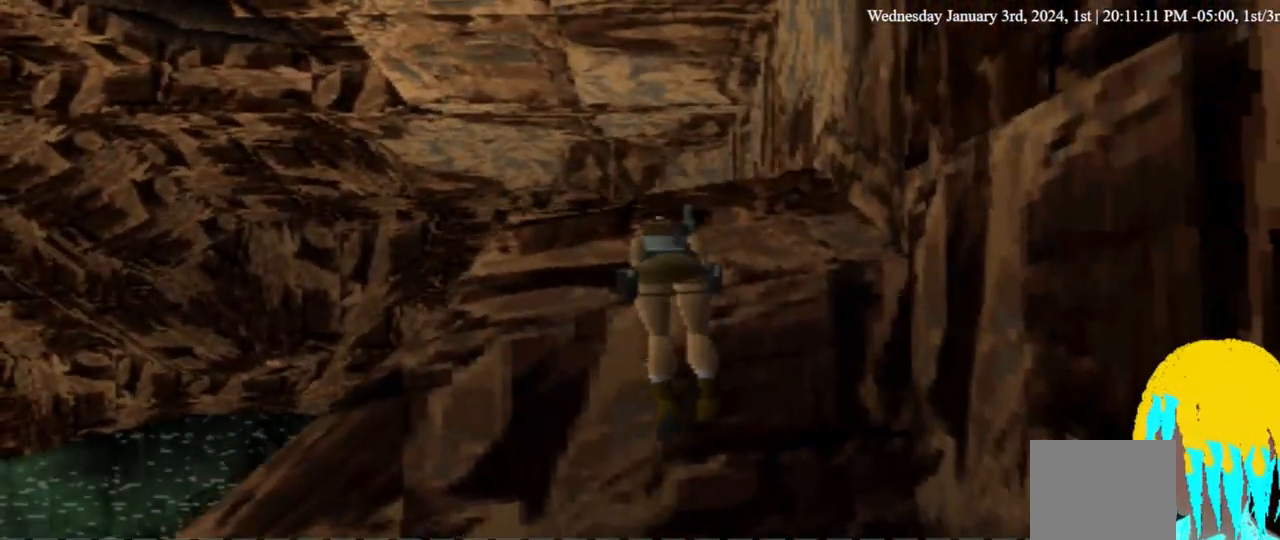
{"buttons": ["DPAD_UP"], "left_stick": "center", "right_stick": "center", "events": []}
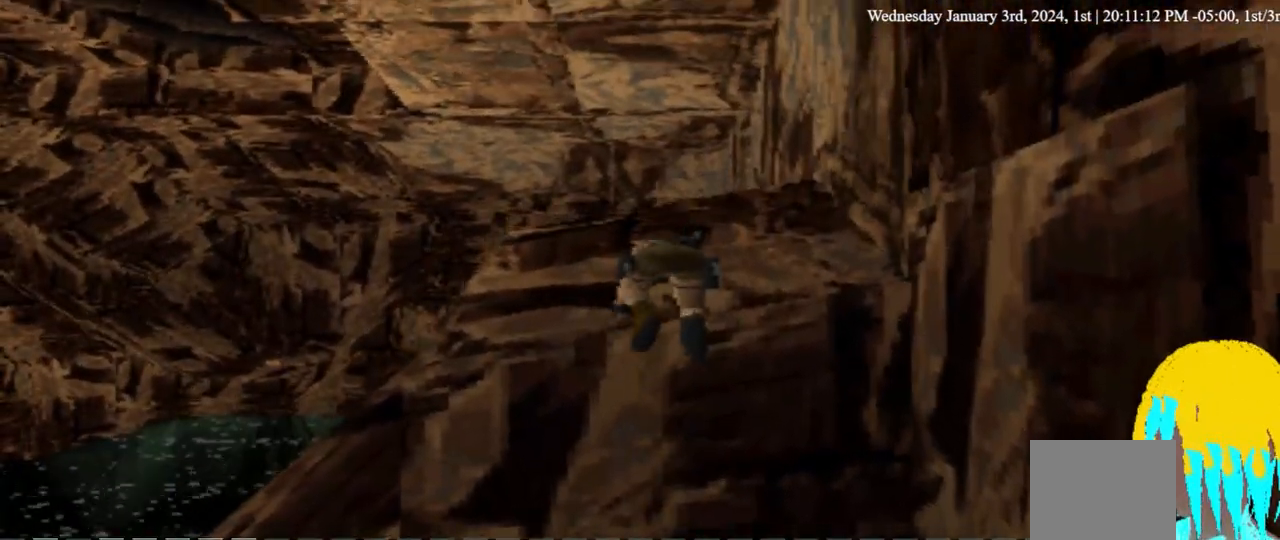
{"buttons": ["DPAD_UP"], "left_stick": "center", "right_stick": "center", "events": []}
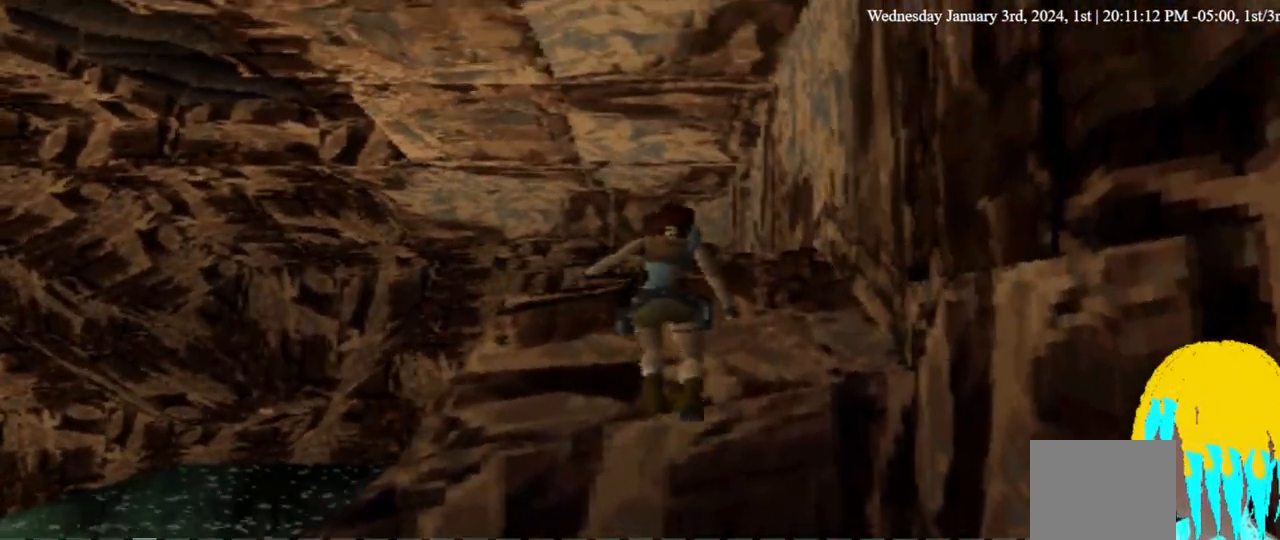
{"buttons": ["DPAD_UP"], "left_stick": "center", "right_stick": "center", "events": []}
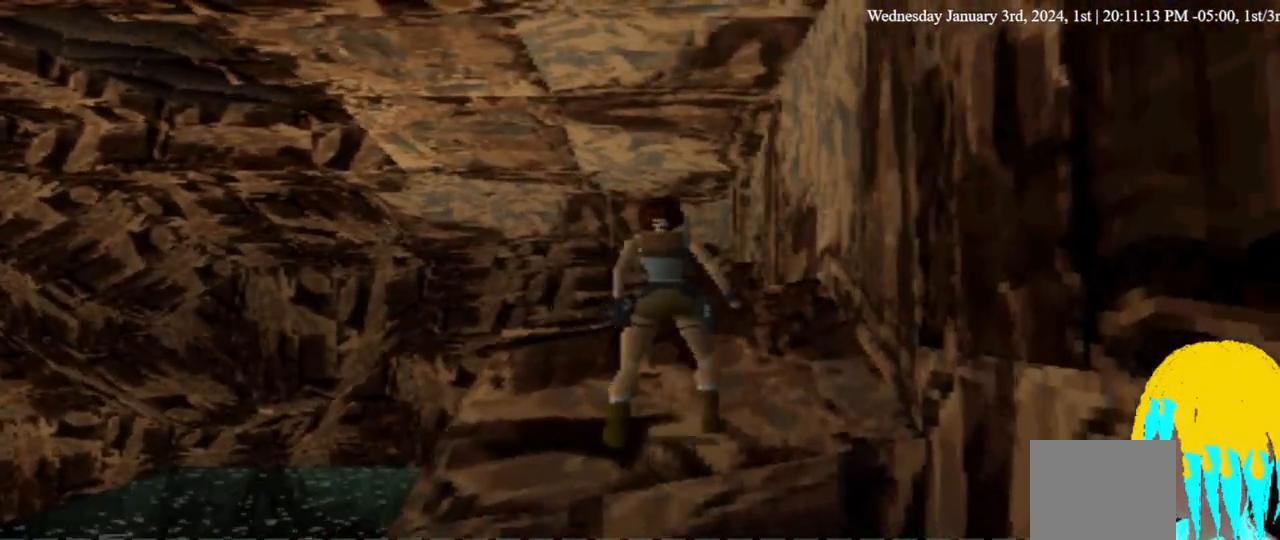
{"buttons": ["DPAD_UP"], "left_stick": "center", "right_stick": "center", "events": []}
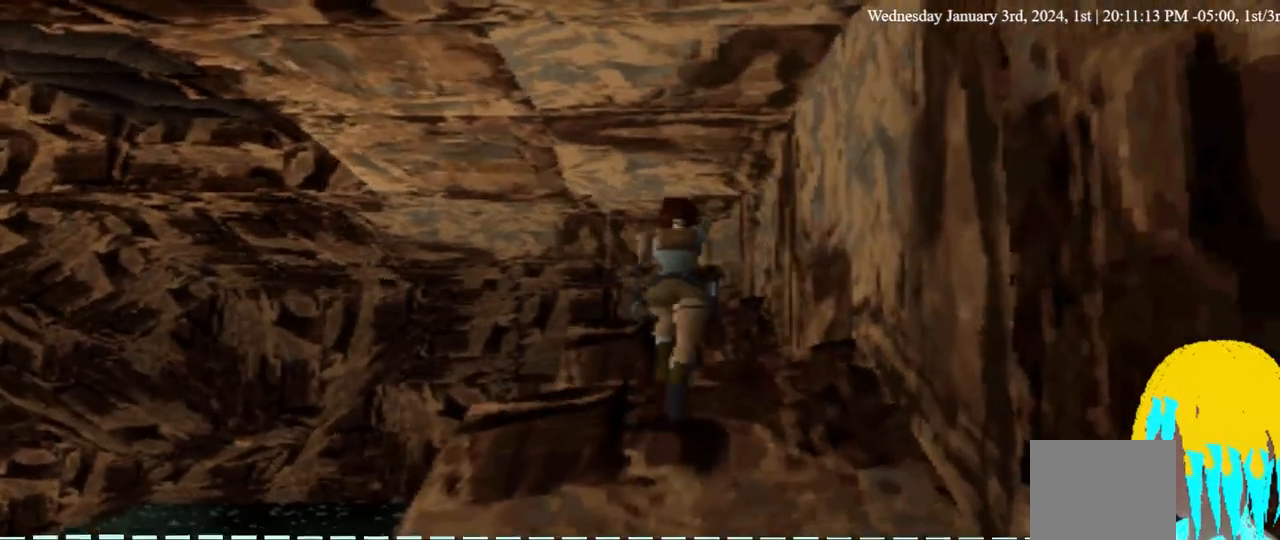
{"buttons": ["DPAD_UP"], "left_stick": "center", "right_stick": "center", "events": []}
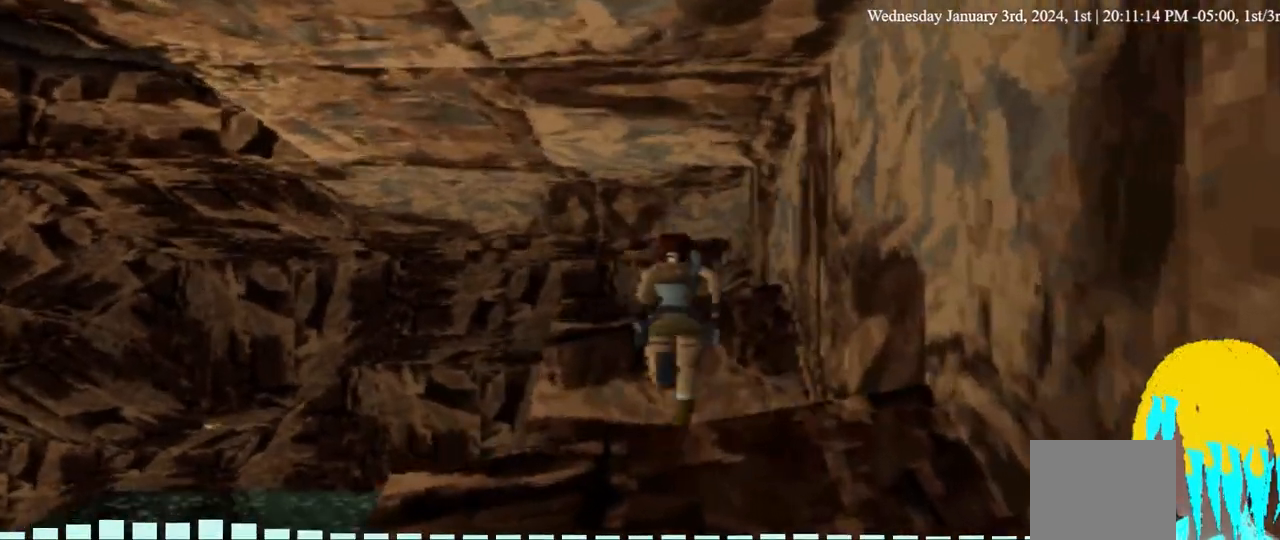
{"buttons": ["DPAD_UP"], "left_stick": "center", "right_stick": "center", "events": []}
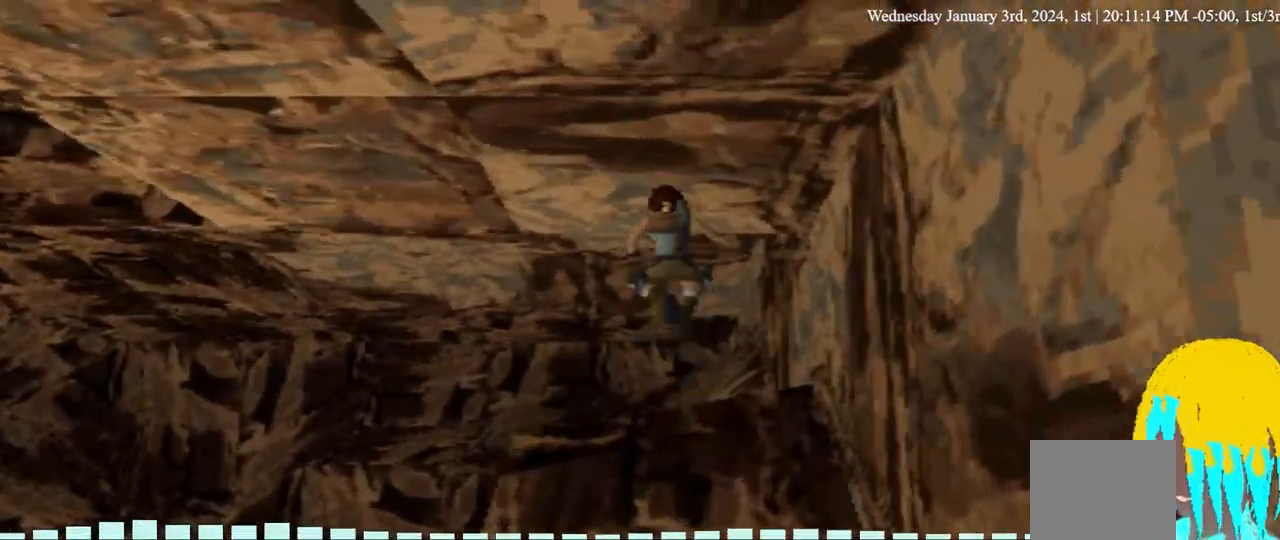
{"buttons": ["DPAD_UP"], "left_stick": "center", "right_stick": "center", "events": [[200, "DPAD_RIGHT", "down"], [300, "DPAD_RIGHT", "up"]]}
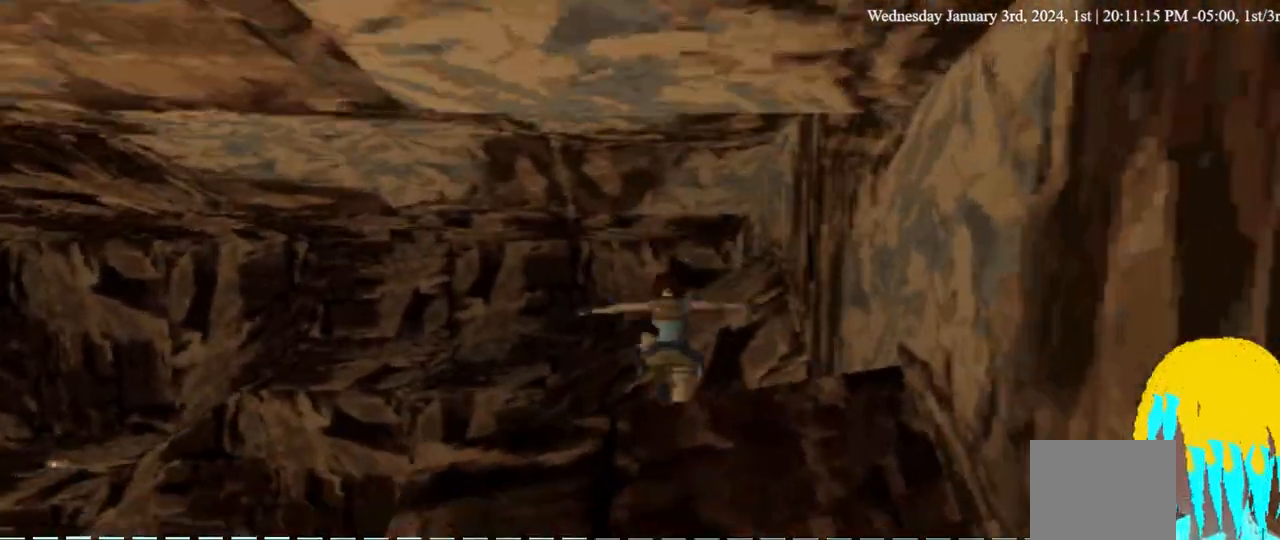
{"buttons": ["DPAD_UP"], "left_stick": "center", "right_stick": "center", "events": []}
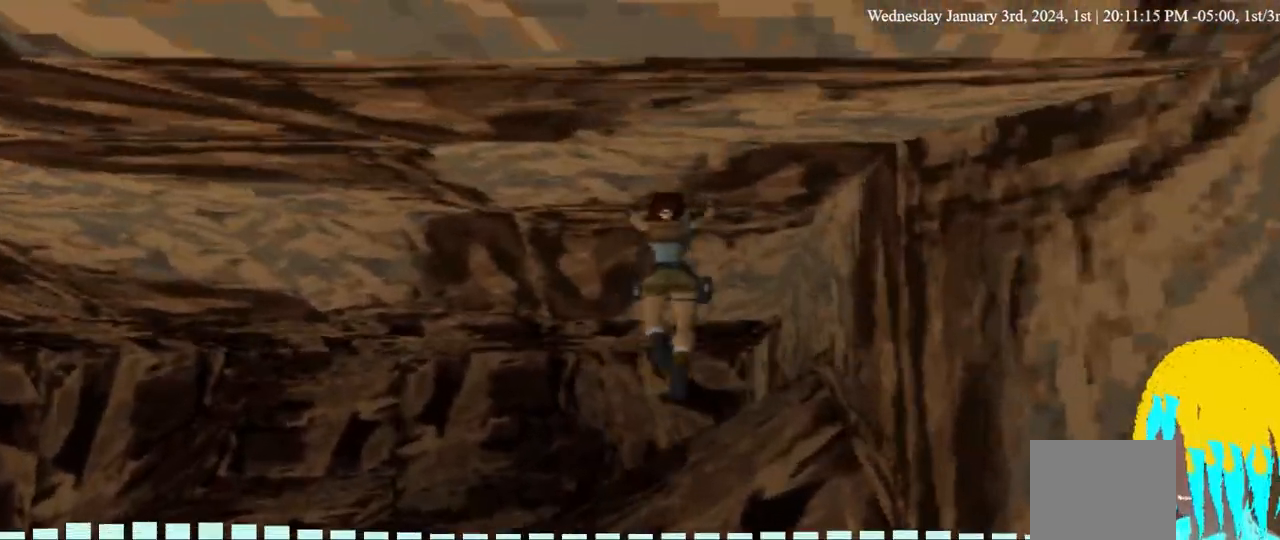
{"buttons": ["DPAD_UP"], "left_stick": "center", "right_stick": "center", "events": []}
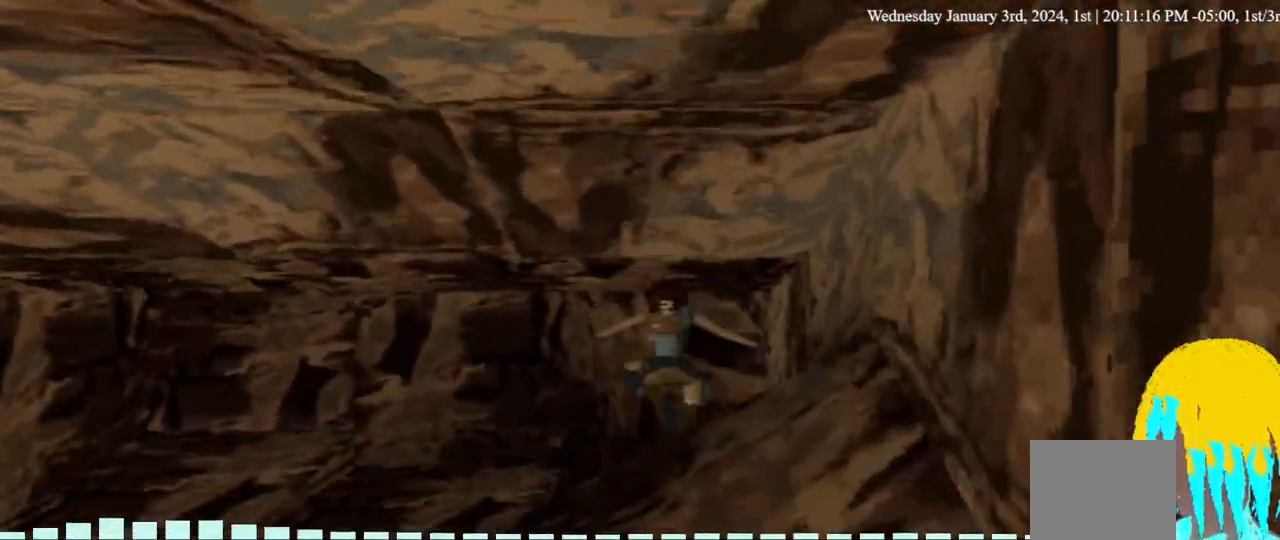
{"buttons": ["DPAD_UP", "DPAD_LEFT"], "left_stick": "center", "right_stick": "center", "events": [[467, "DPAD_LEFT", "down"]]}
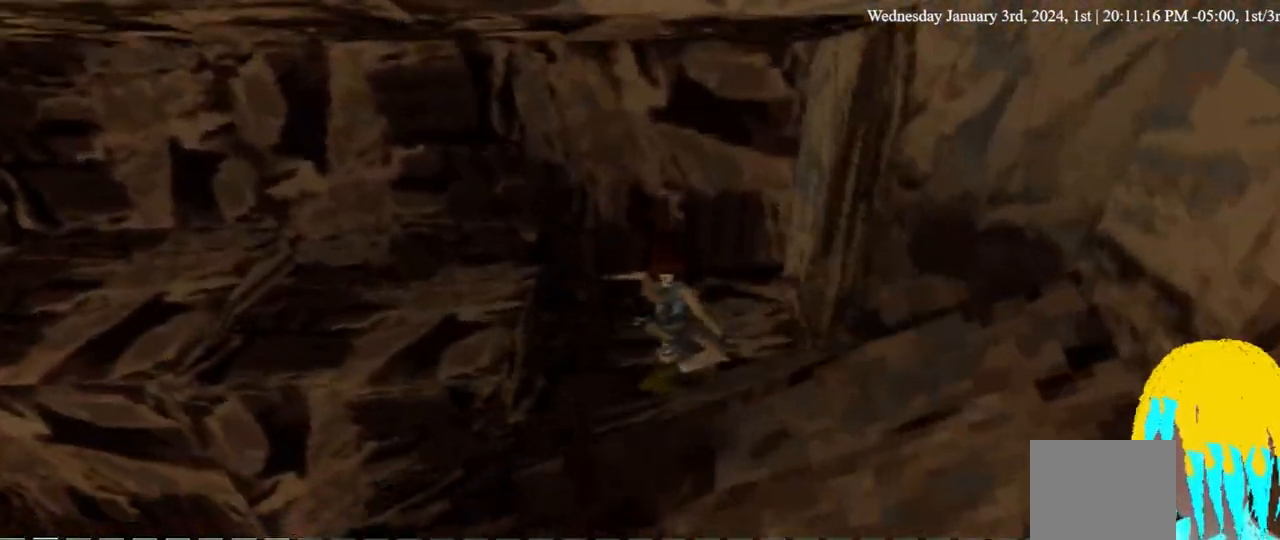
{"buttons": ["DPAD_LEFT"], "left_stick": "center", "right_stick": "center", "events": [[33, "DPAD_UP", "up"]]}
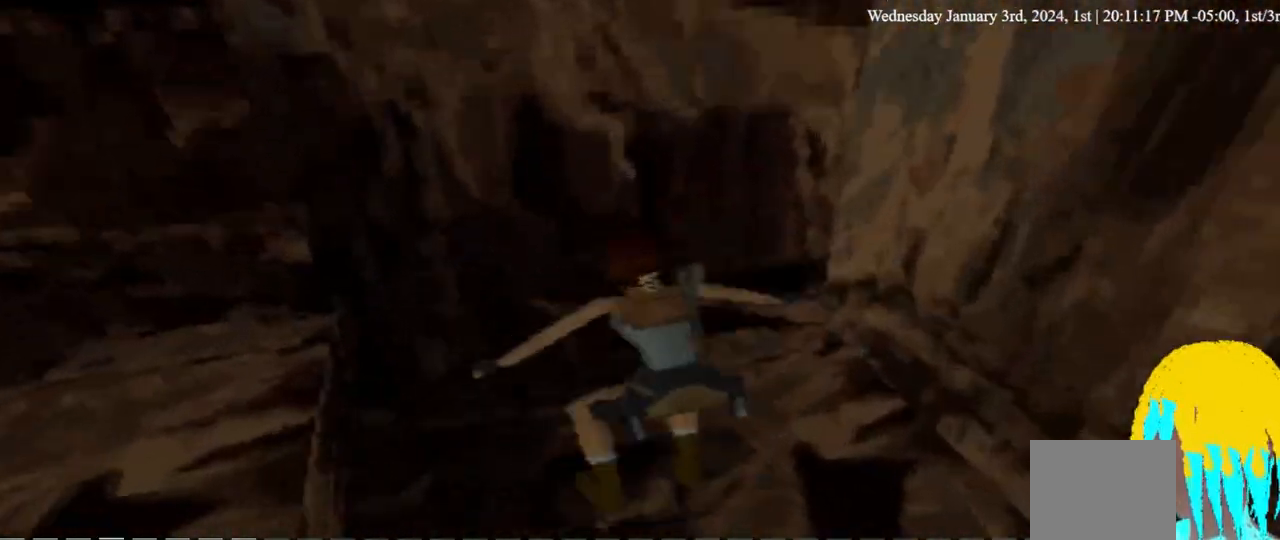
{"buttons": ["DPAD_LEFT"], "left_stick": "center", "right_stick": "center", "events": []}